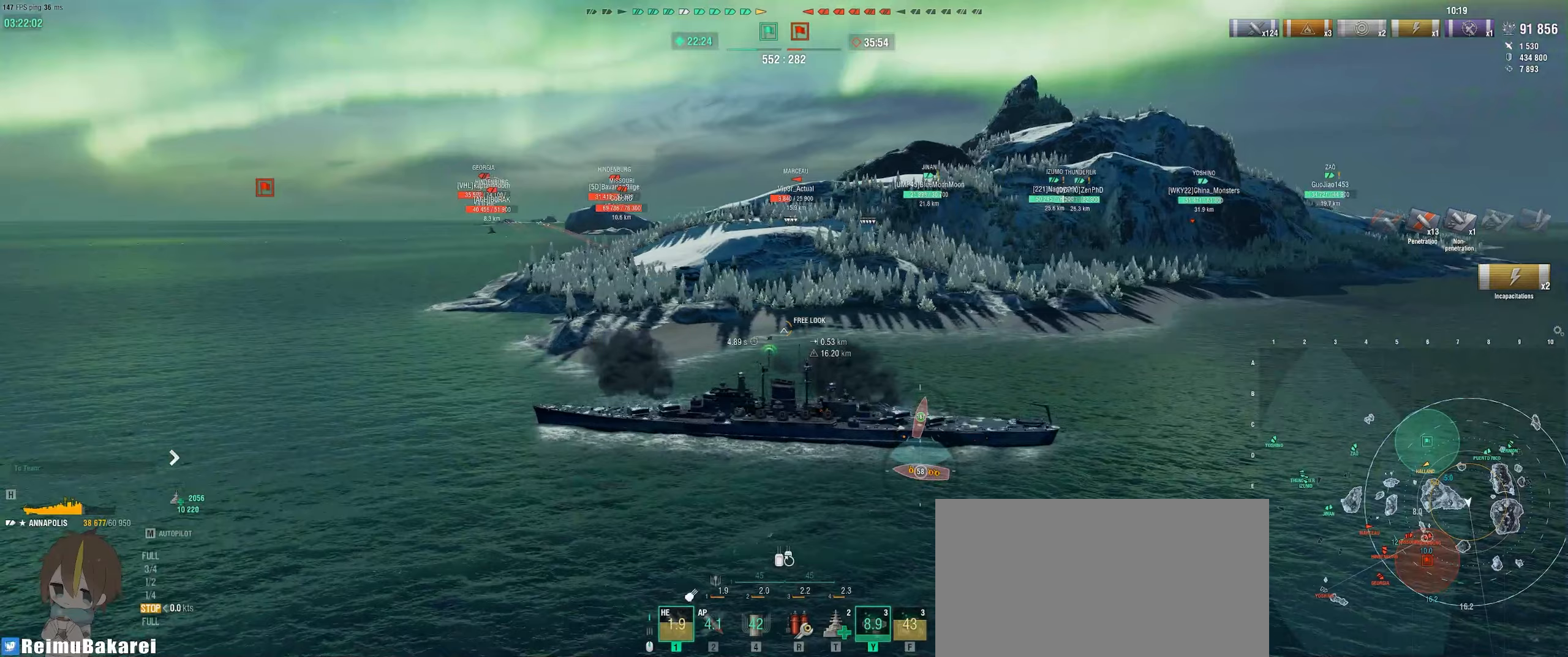
Gameplay with keyboard and mouse; each line is a JSON object with the keys and mouse buttons held at the frame after it. "events" lists presses ("down") and releases ("up") of "a", "ctrl", "d", "e", "f", "q", "r", "s", "shift", "space", "tab", "w", "mouse_left", "mouse_wheel", "mouse_right", "mouse_mb4" and "mouse_mb5" between this image and that frame as [ms after this image, input, new state], when the widget could be followed in between. "mouse_left", "mouse_wheel", "mouse_right", "mouse_mb4", "mouse_mb5" = the "left", "wheel", "right", "mb4", "mb5" buttons of the "mouse" list. No other keys are recorded. "wheel" means that the mouse wheel is clicked or scrolled. Mouse movement is not recorded.
{"keys": [], "mouse": ["left", "right"], "events": []}
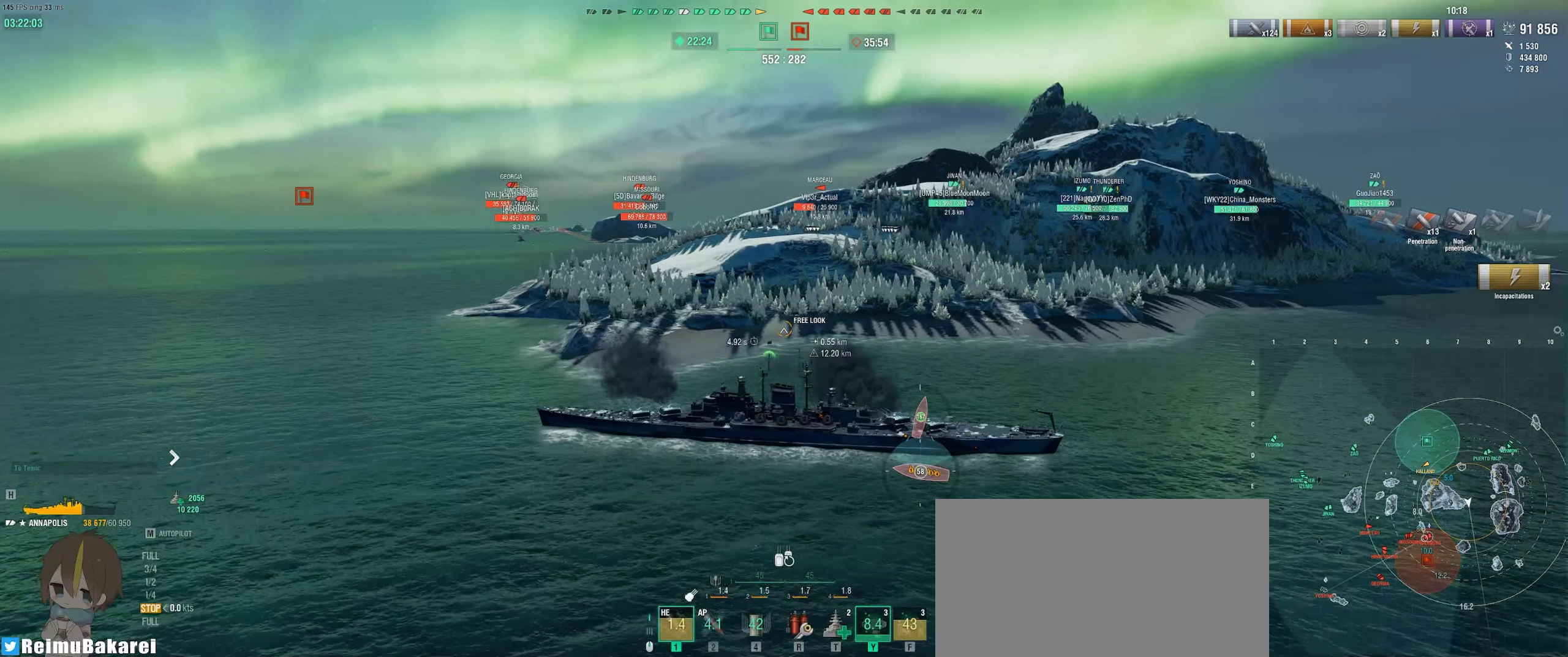
{"keys": [], "mouse": [], "events": [[317, "mouse_left", "up"], [350, "mouse_right", "up"]]}
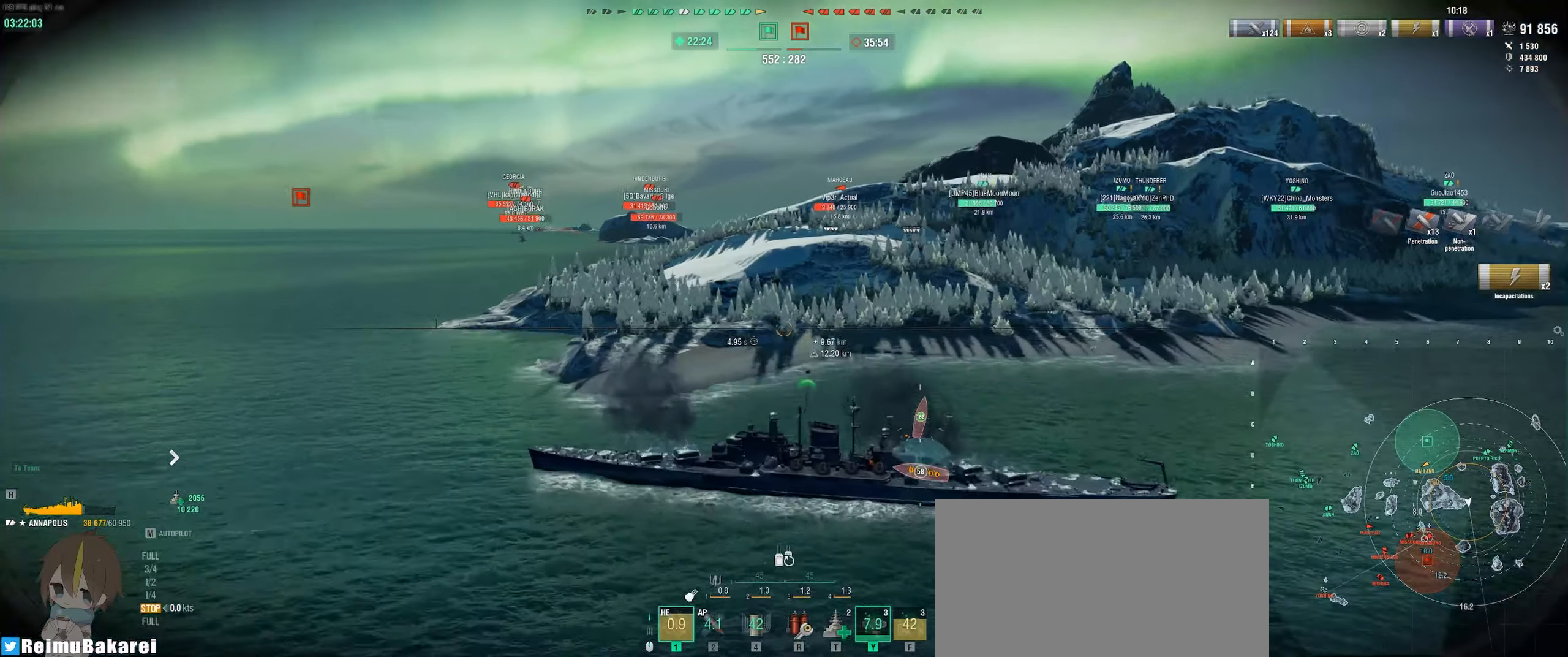
{"keys": [], "mouse": [], "events": []}
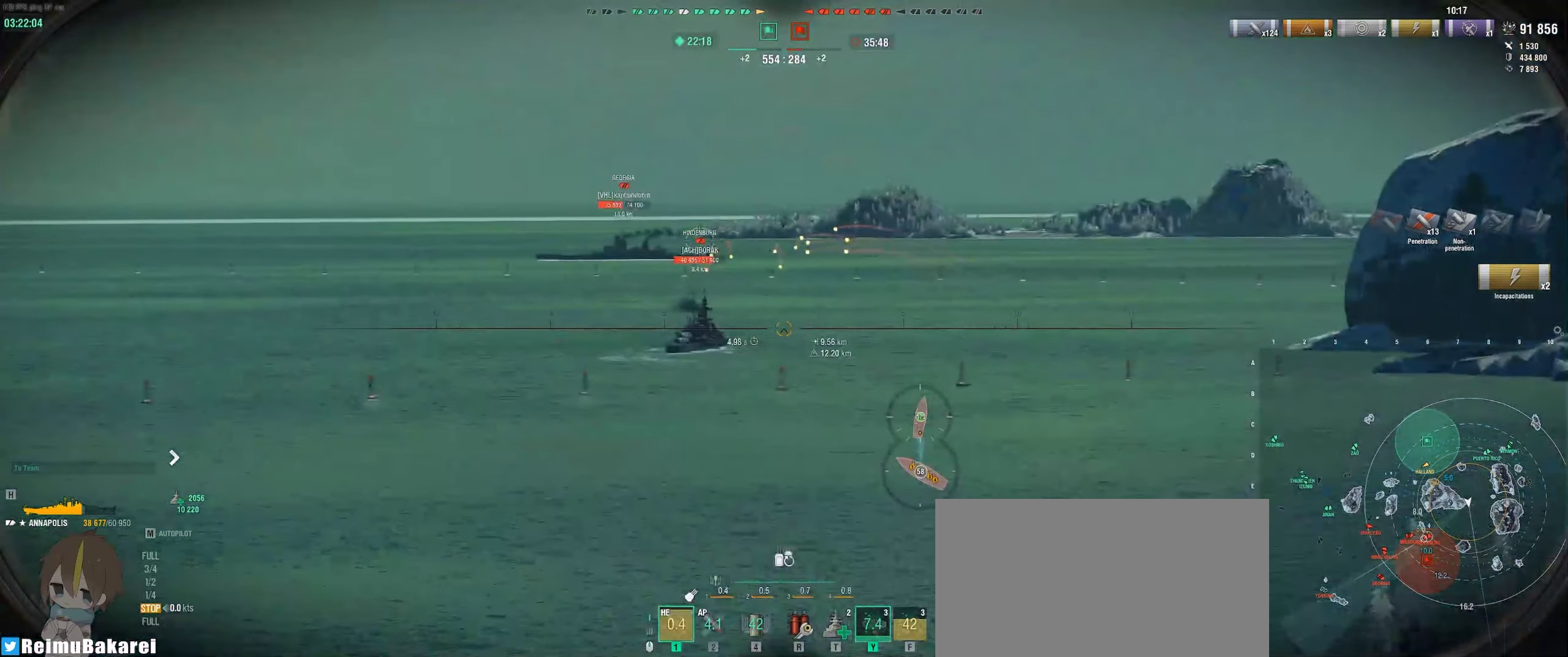
{"keys": [], "mouse": [], "events": []}
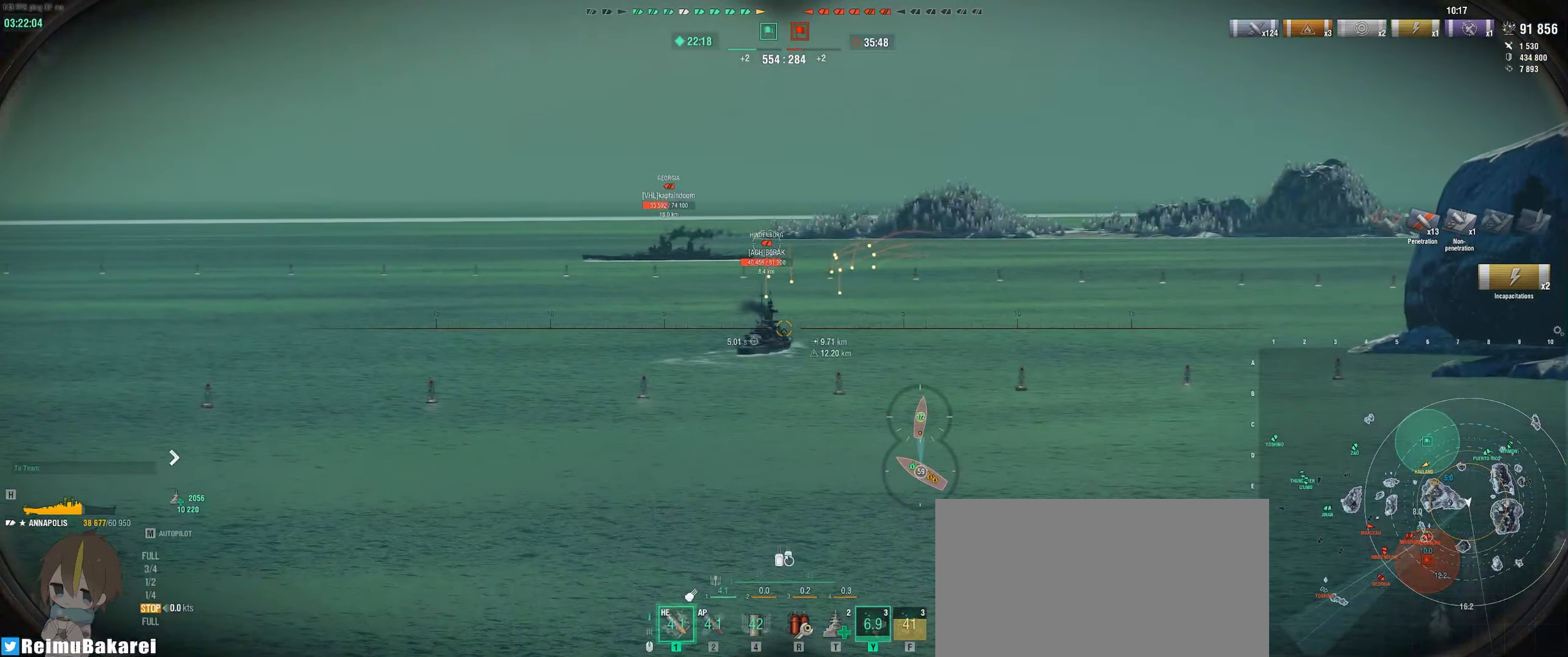
{"keys": [], "mouse": ["left", "right"], "events": [[83, "mouse_left", "down"], [233, "mouse_right", "down"]]}
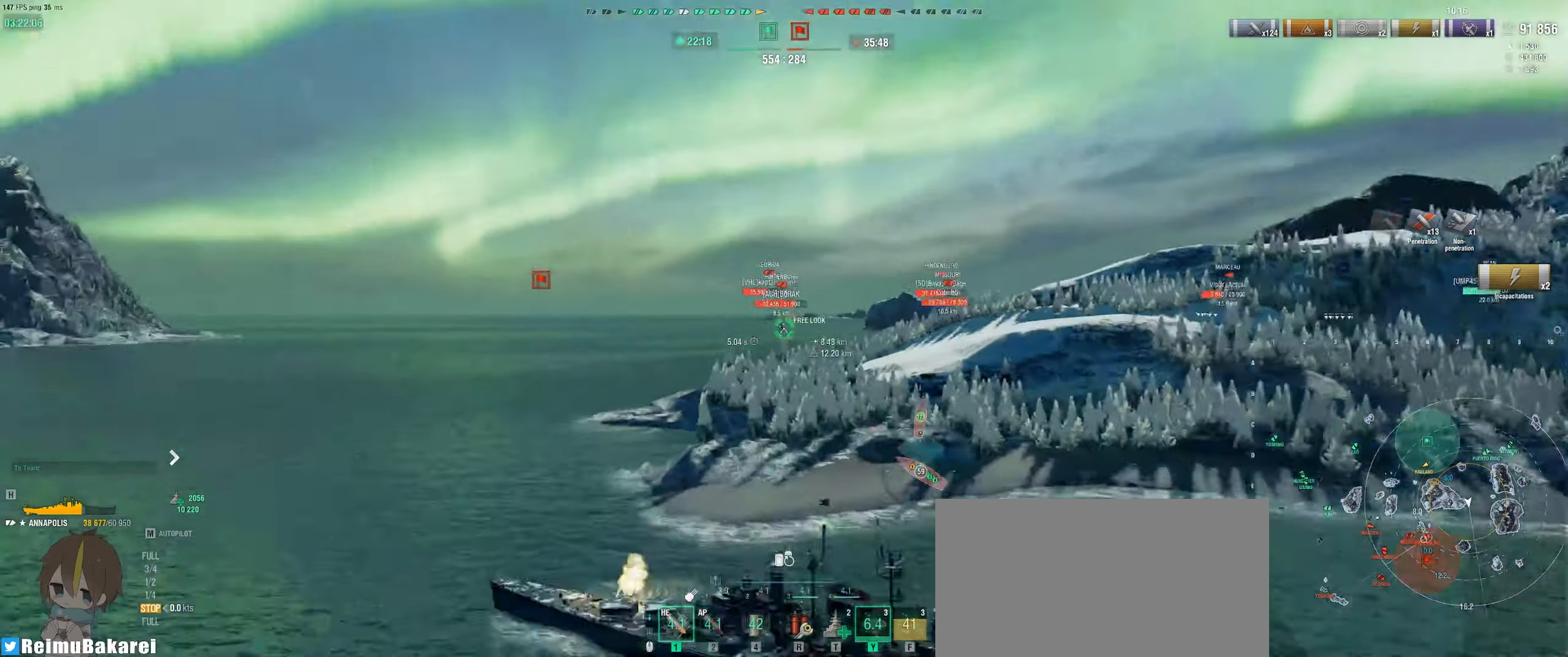
{"keys": [], "mouse": ["left", "right"], "events": []}
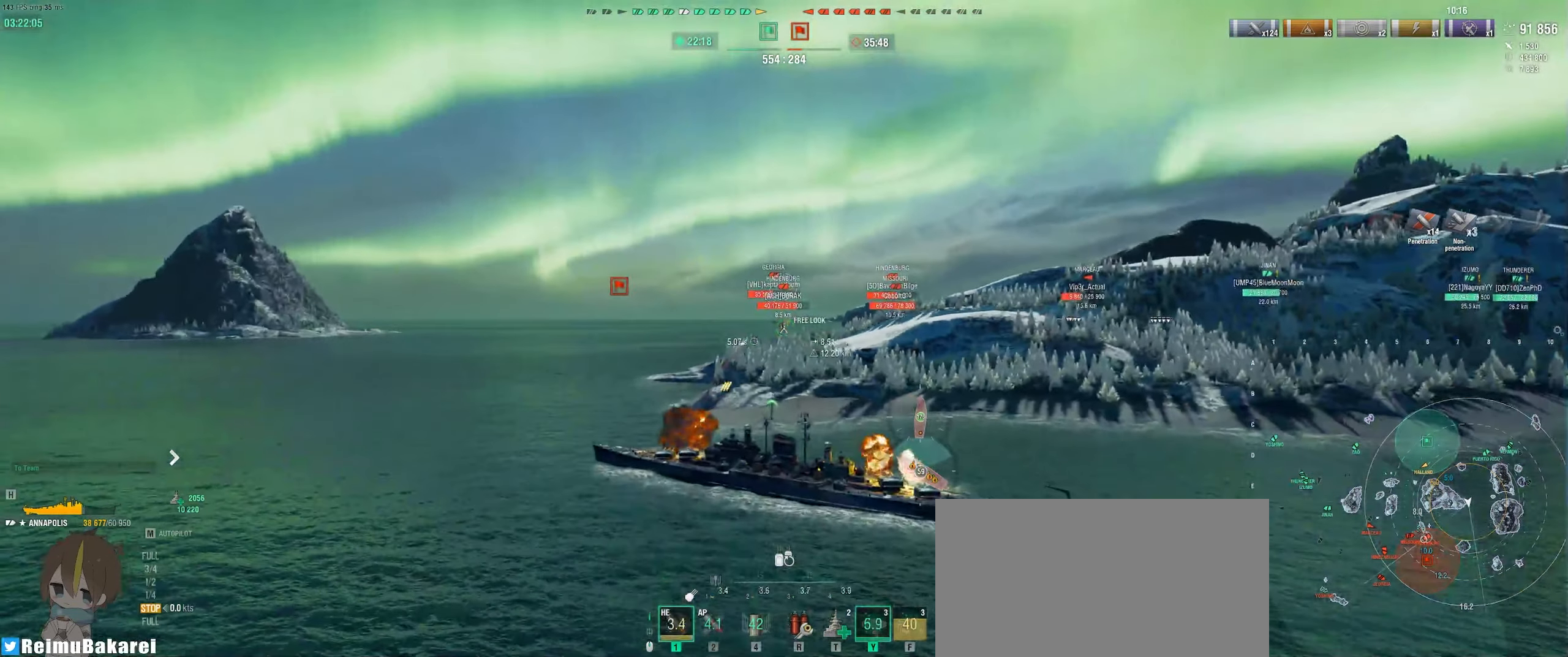
{"keys": [], "mouse": ["left", "right"], "events": []}
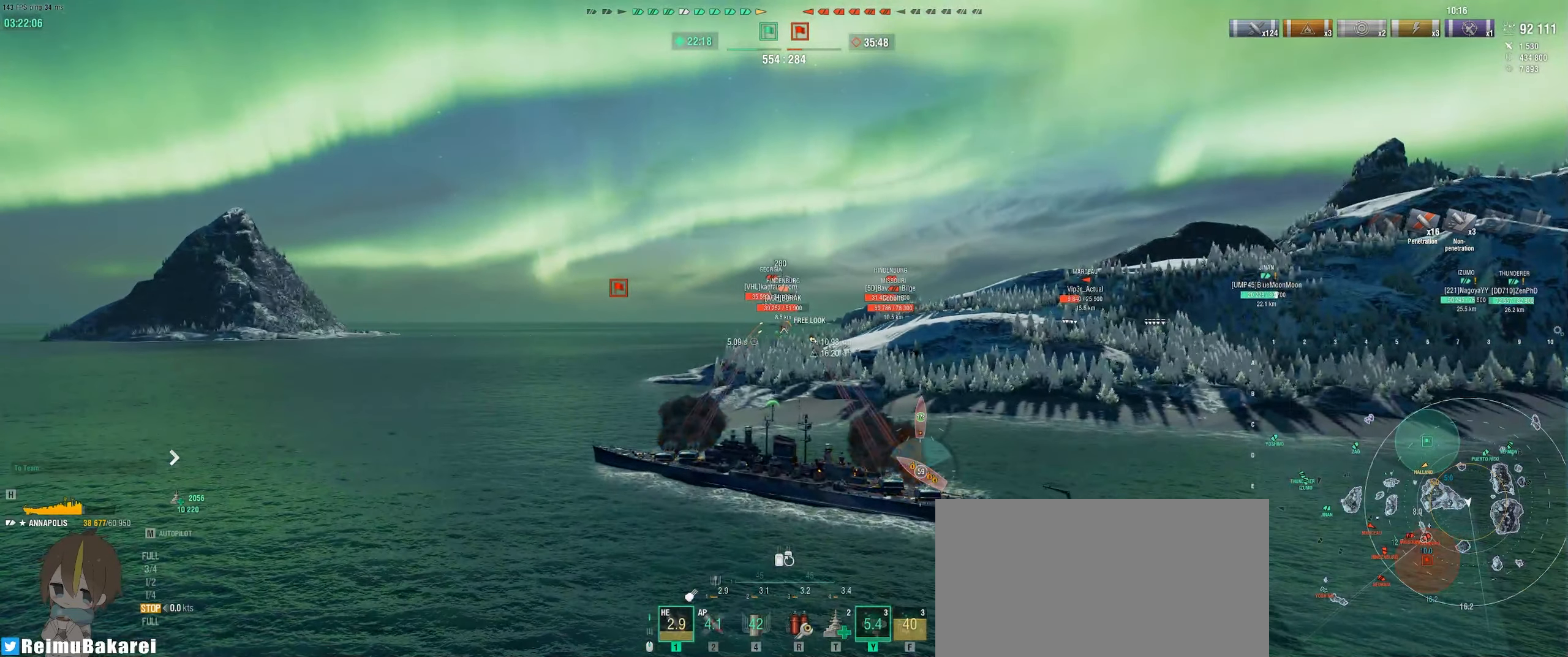
{"keys": [], "mouse": ["left"], "events": [[383, "mouse_right", "up"]]}
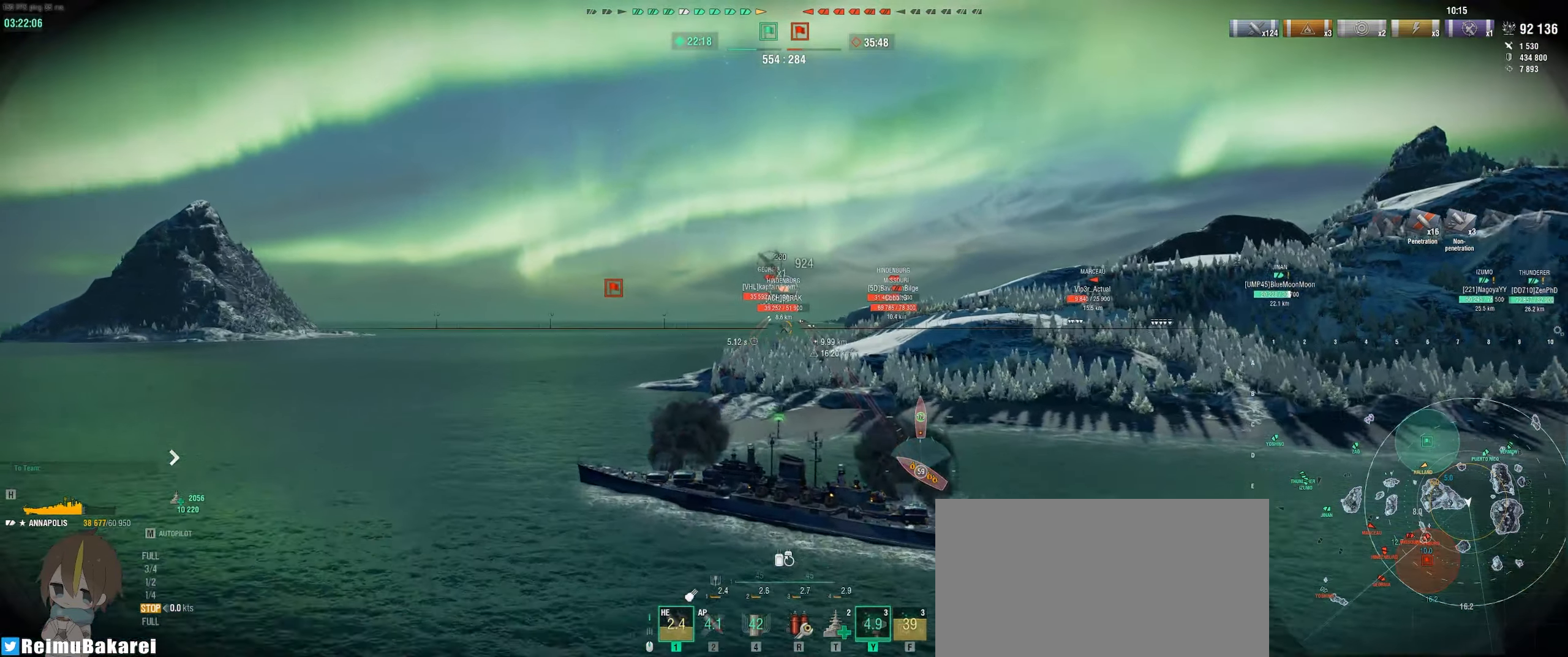
{"keys": [], "mouse": ["left"], "events": []}
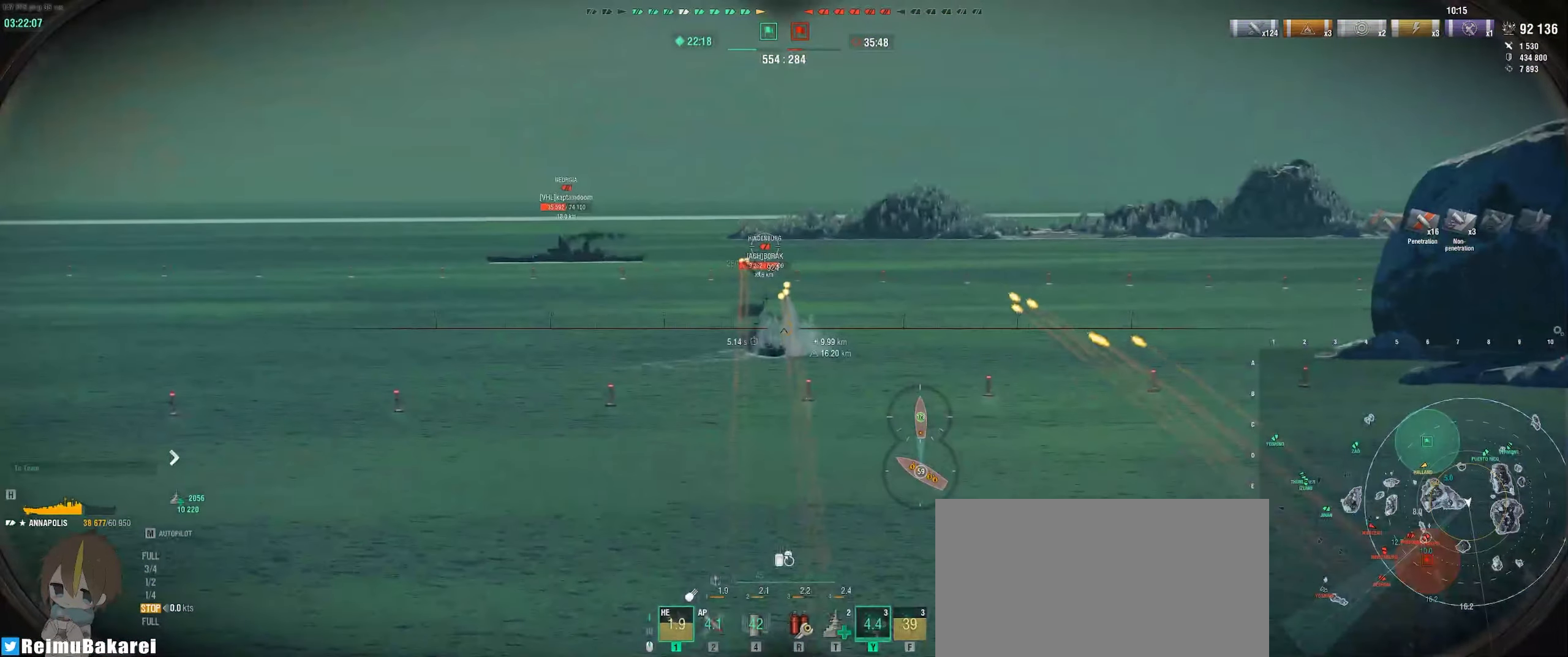
{"keys": [], "mouse": [], "events": [[150, "mouse_left", "up"], [183, "mouse_right", "down"], [467, "mouse_right", "up"]]}
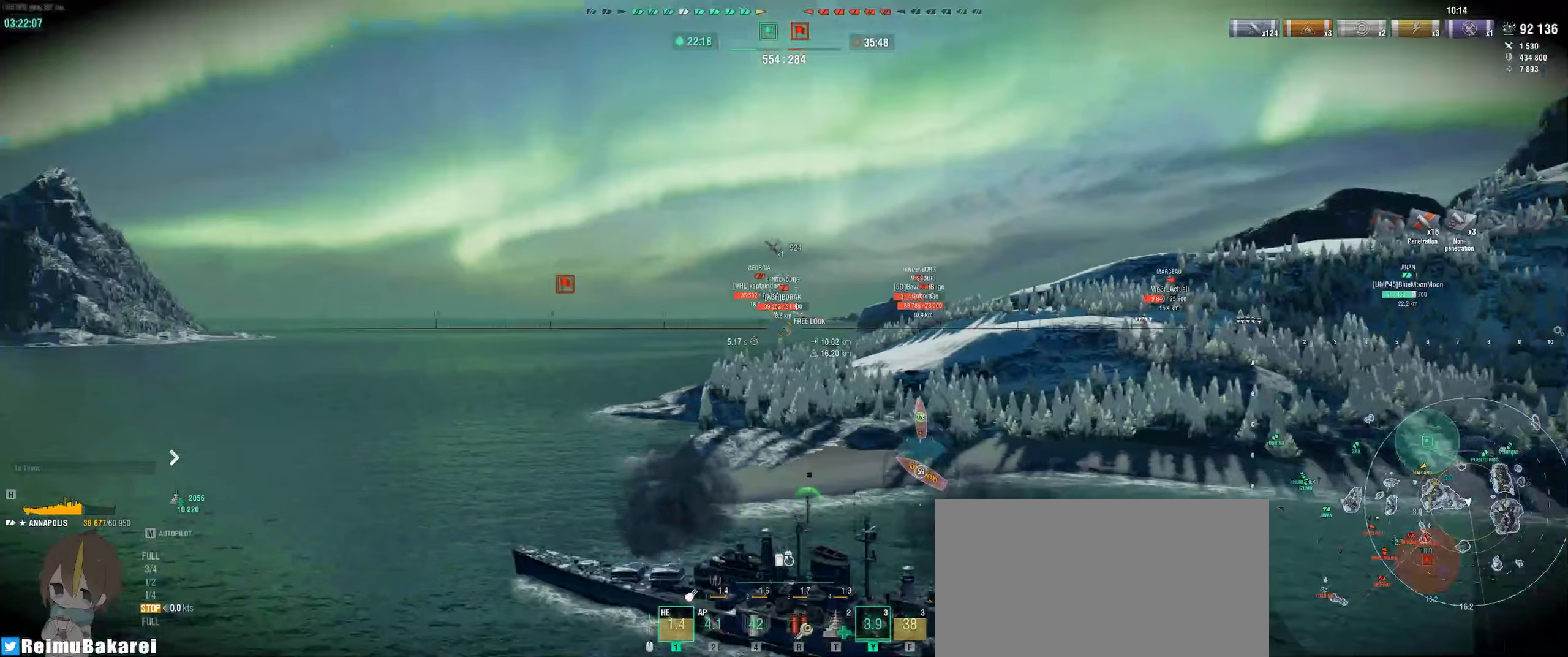
{"keys": [], "mouse": [], "events": []}
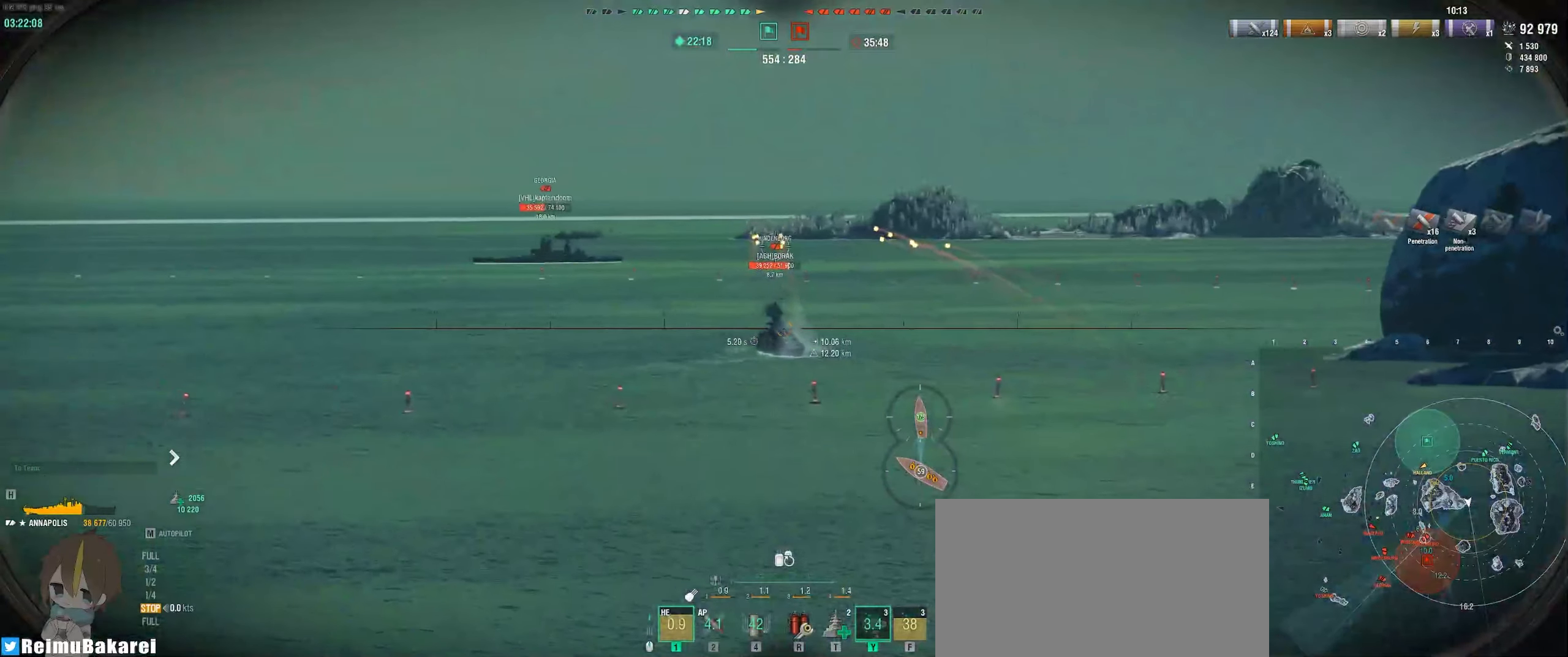
{"keys": [], "mouse": [], "events": []}
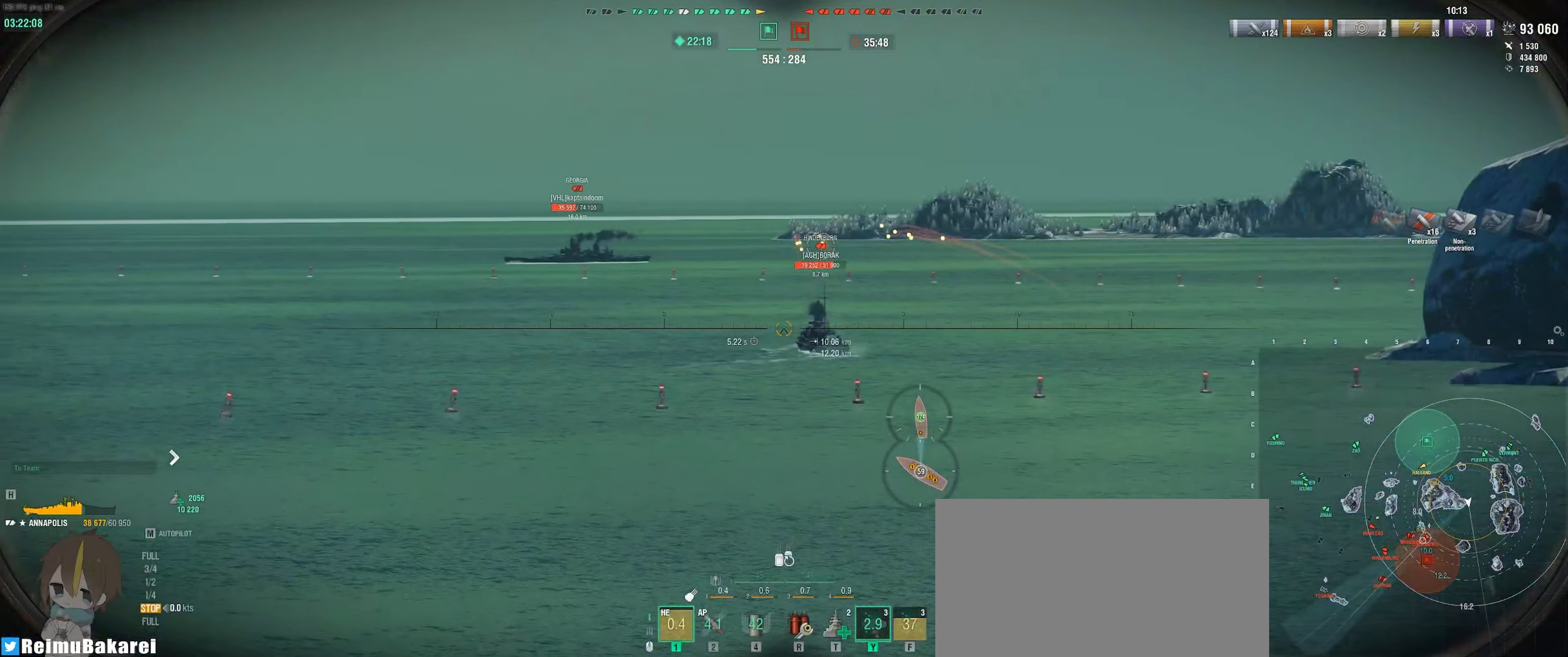
{"keys": [], "mouse": ["left"], "events": [[167, "mouse_left", "down"]]}
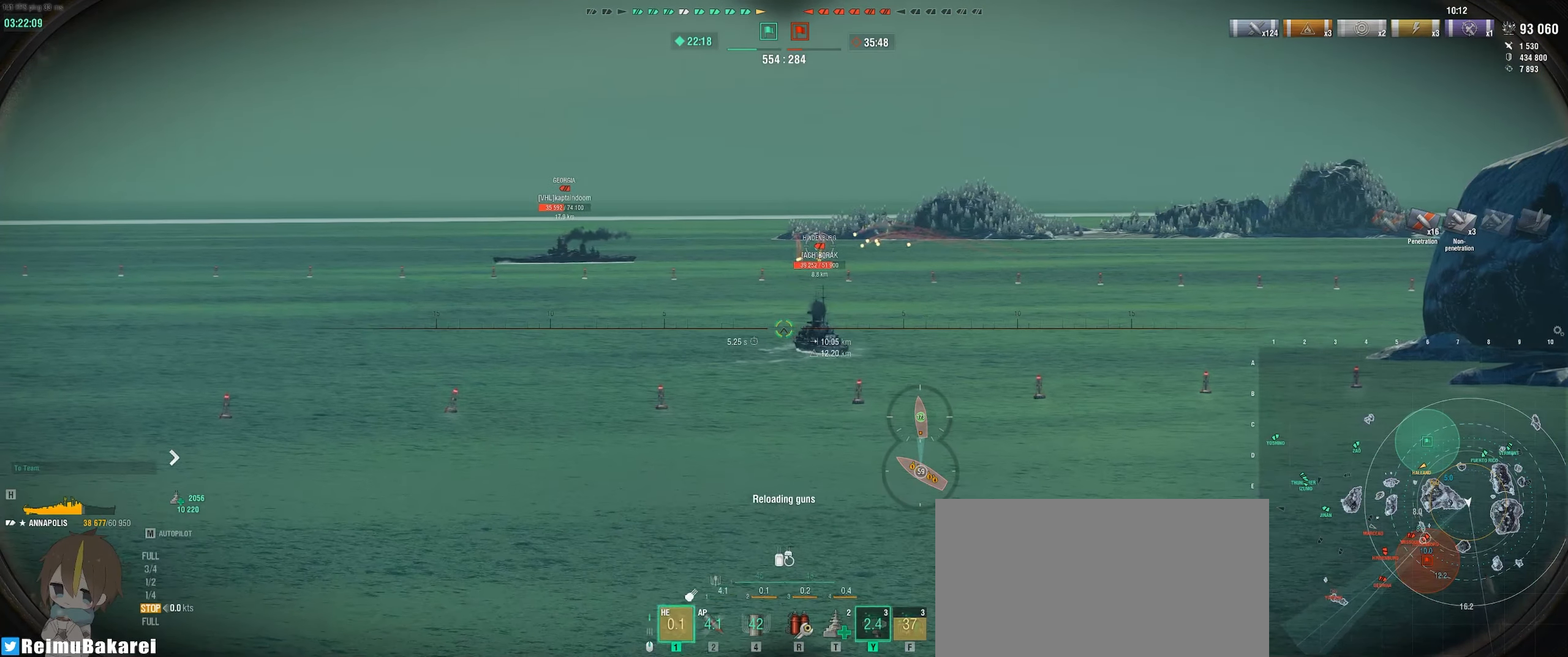
{"keys": [], "mouse": ["left"], "events": []}
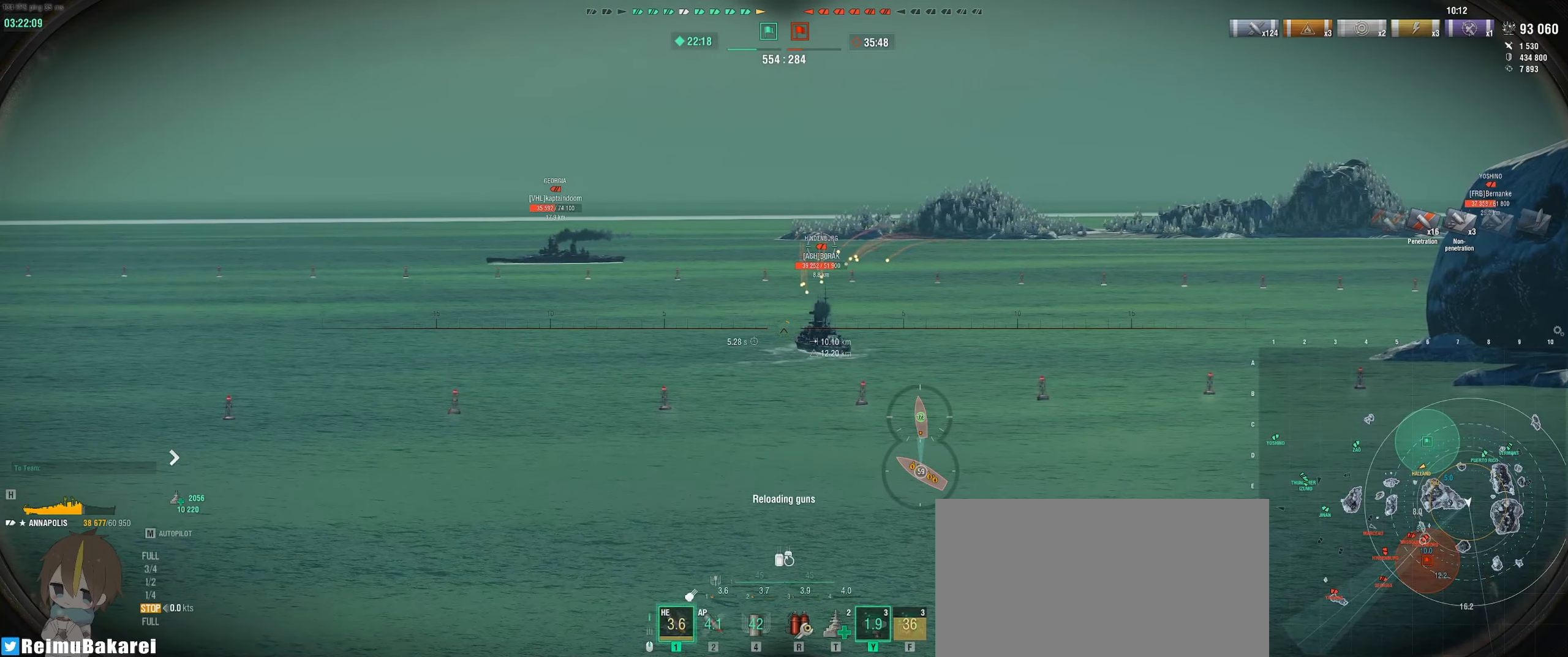
{"keys": [], "mouse": ["left"], "events": []}
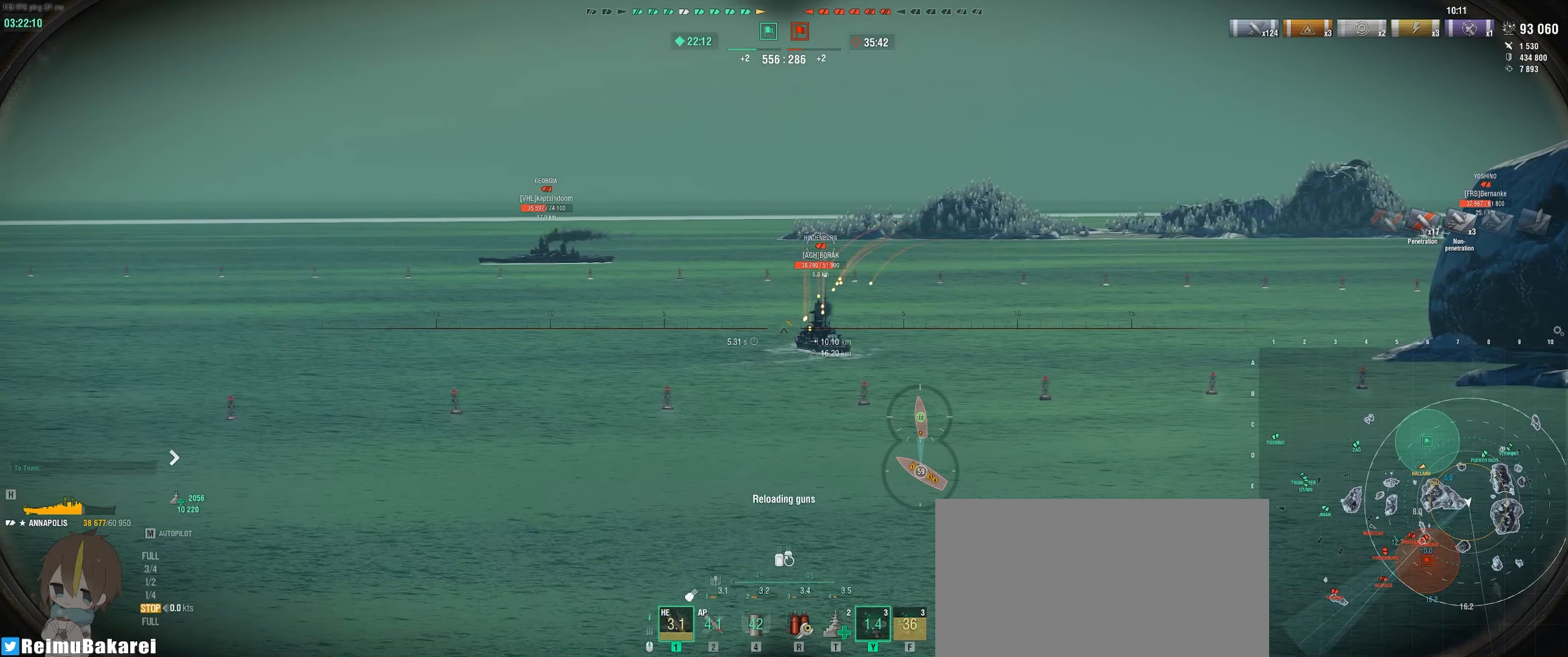
{"keys": [], "mouse": [], "events": [[250, "mouse_left", "up"]]}
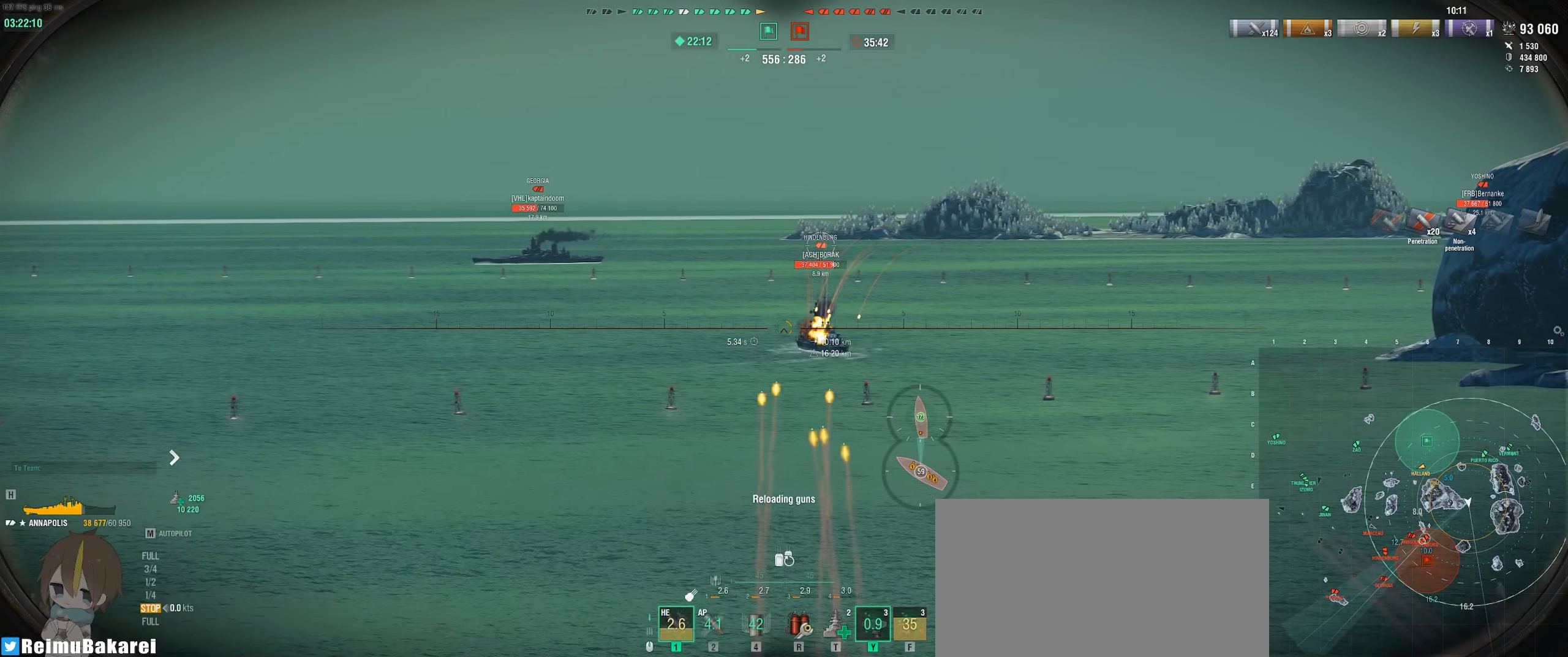
{"keys": [], "mouse": [], "events": []}
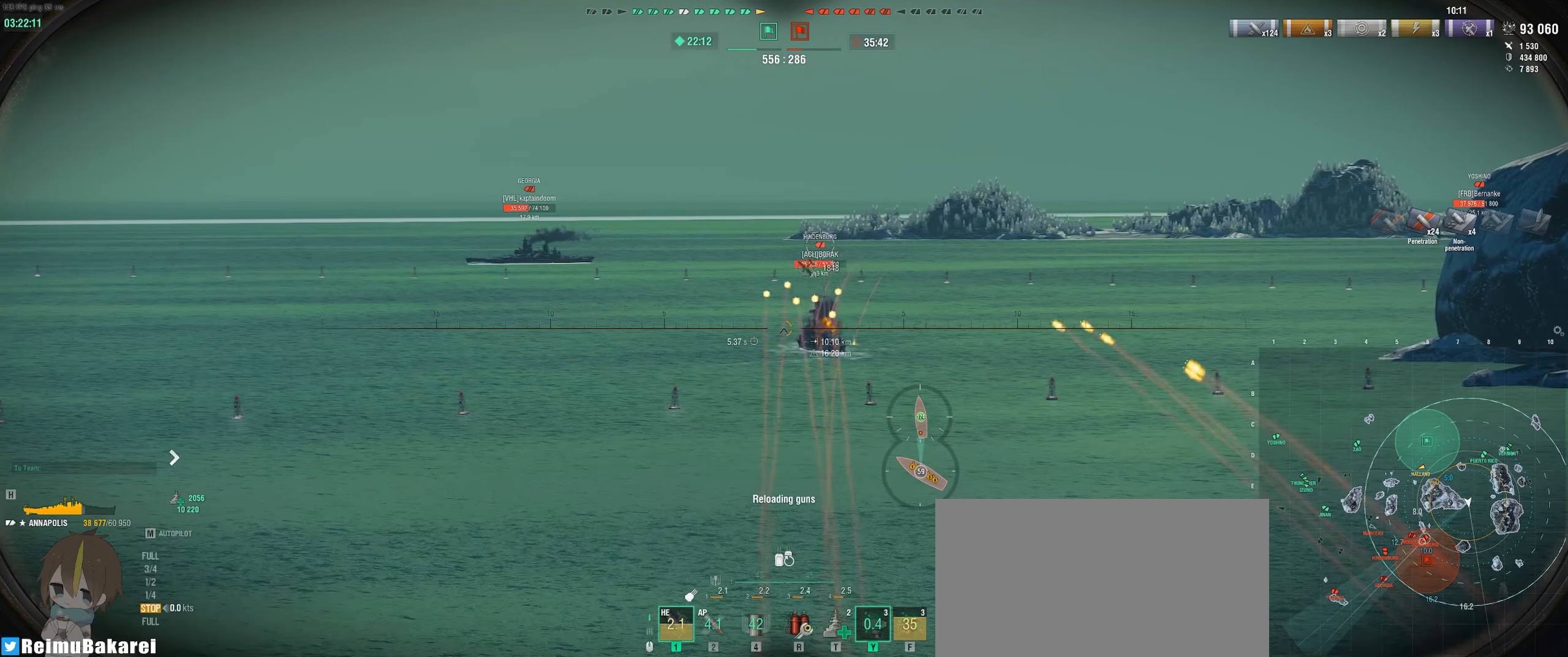
{"keys": [], "mouse": [], "events": []}
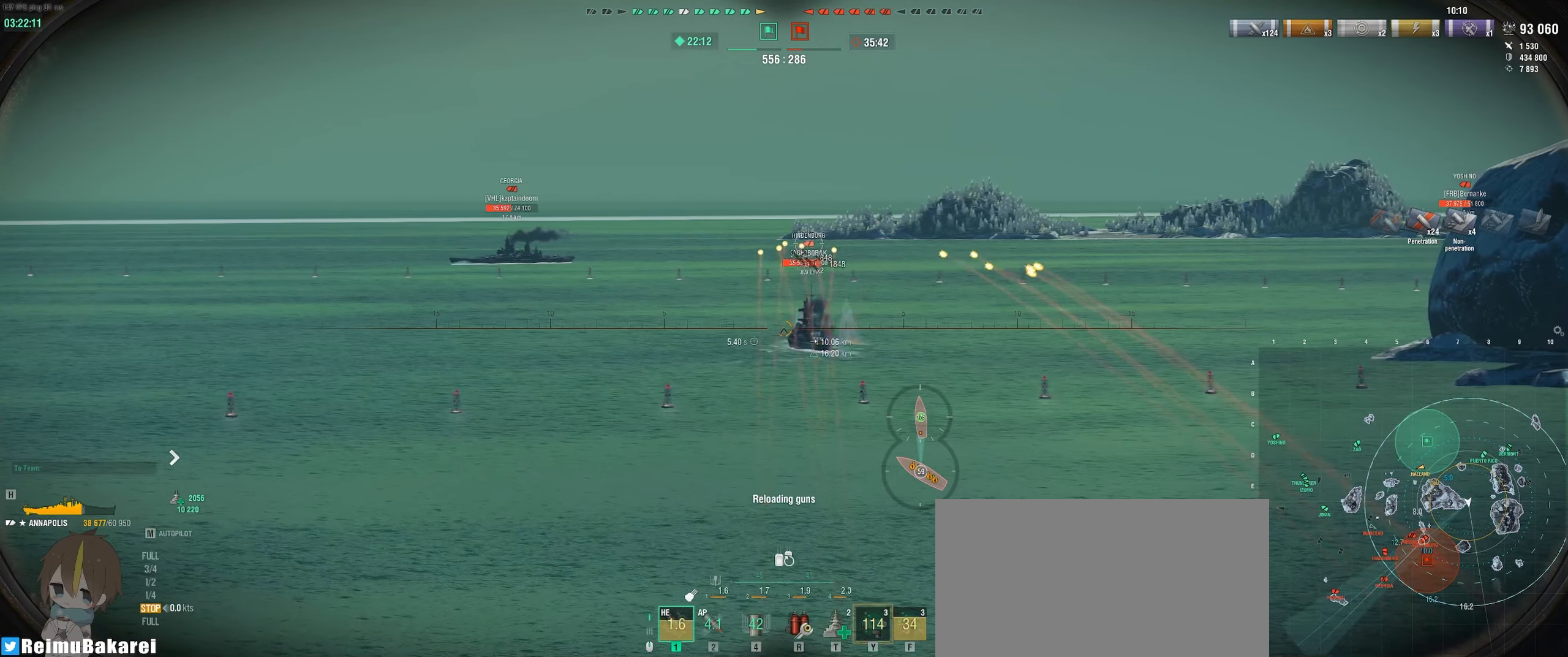
{"keys": [], "mouse": [], "events": []}